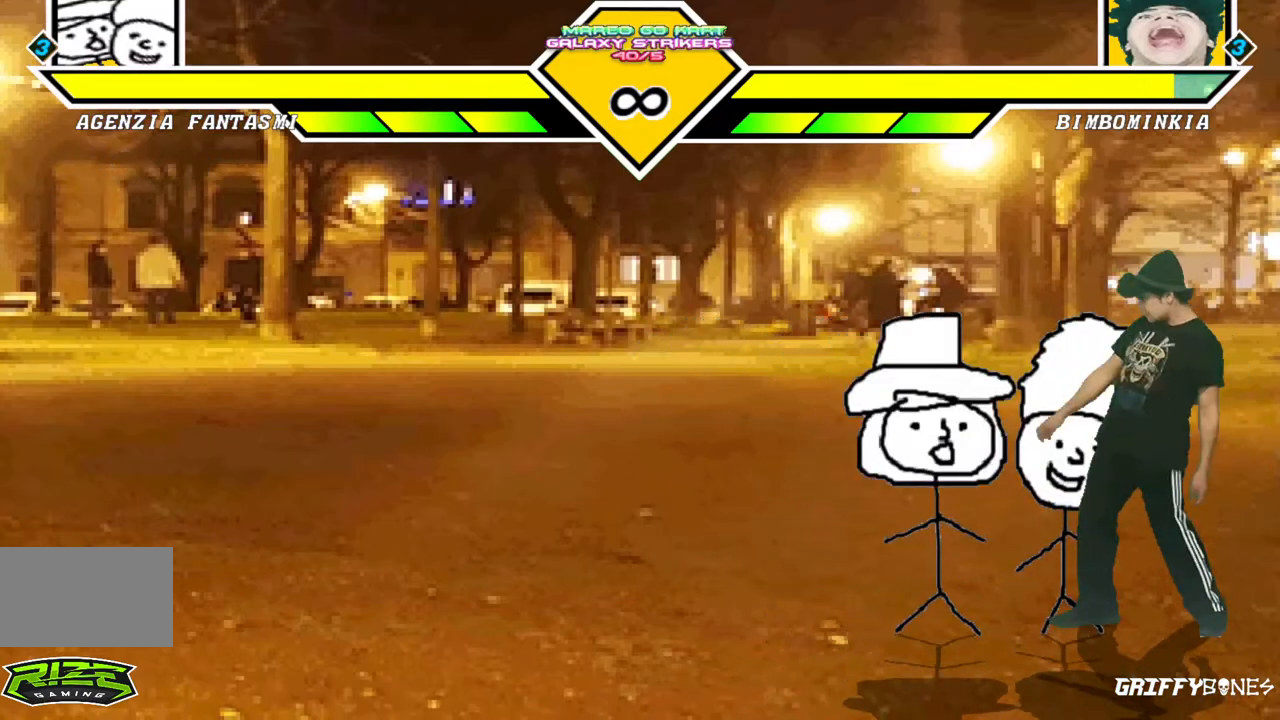
Gameplay with a controller (arcade stick); each line is a JSON object with the inputs held at the frame after it (dt_ms = milliseconds from this image to that frame). "events" lists button and stick changes between this image and that frame as [ms after this image, input, new state], when the widget could be followed in between. Not read: L3 R3.
{"dt_ms": 500, "buttons": [], "events": []}
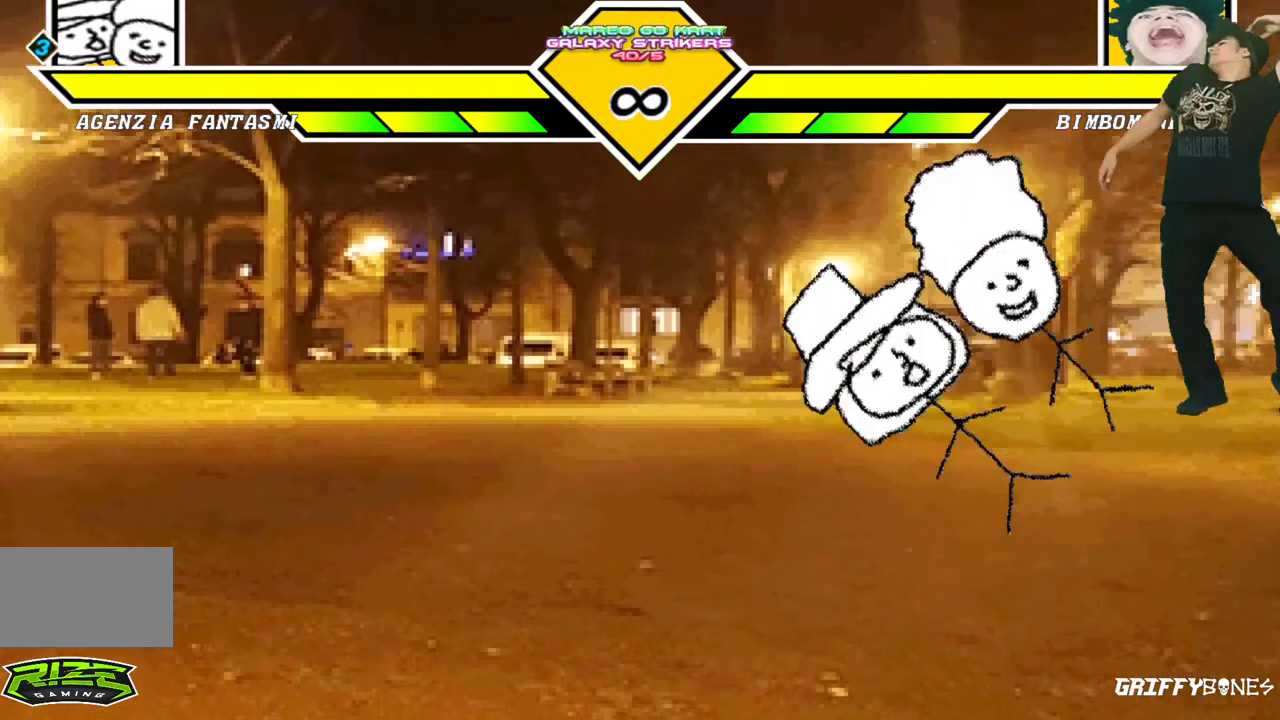
{"dt_ms": 500, "buttons": [], "events": [[167, "DPAD_DOWN", "down"], [250, "DPAD_DOWN", "up"], [317, "DPAD_DOWN", "down"], [450, "DPAD_DOWN", "up"]]}
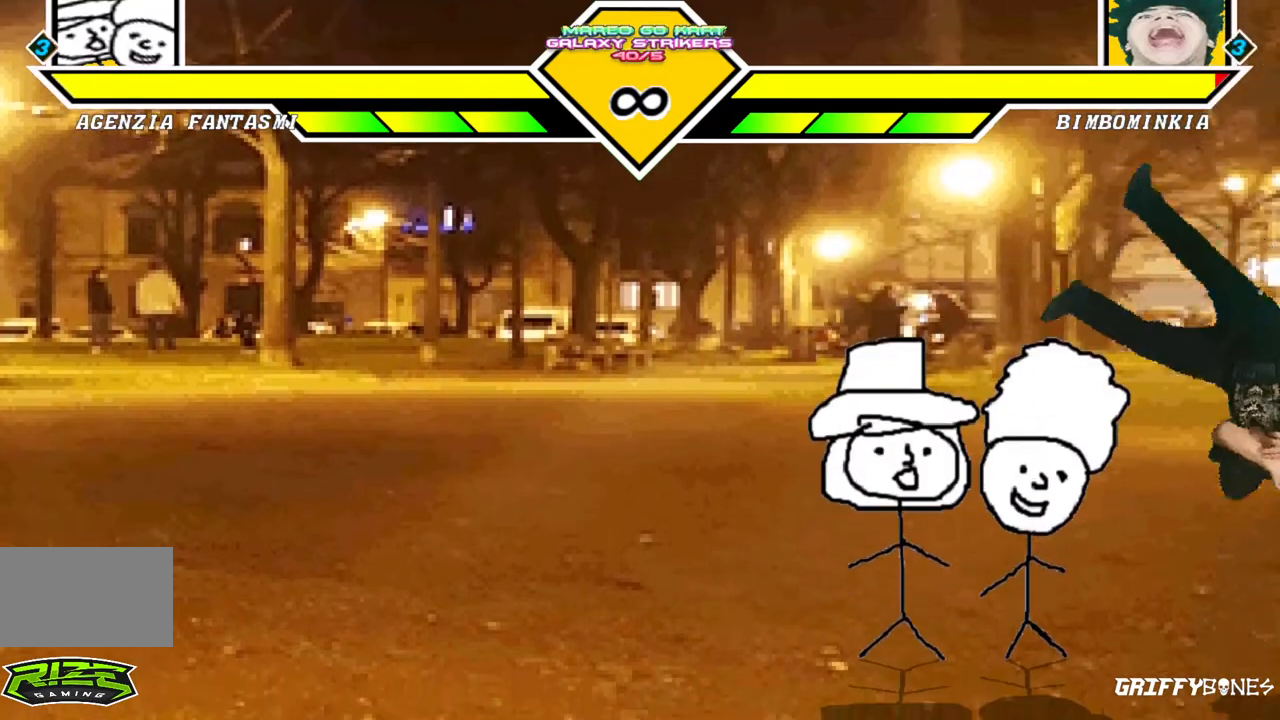
{"dt_ms": 500, "buttons": [], "events": []}
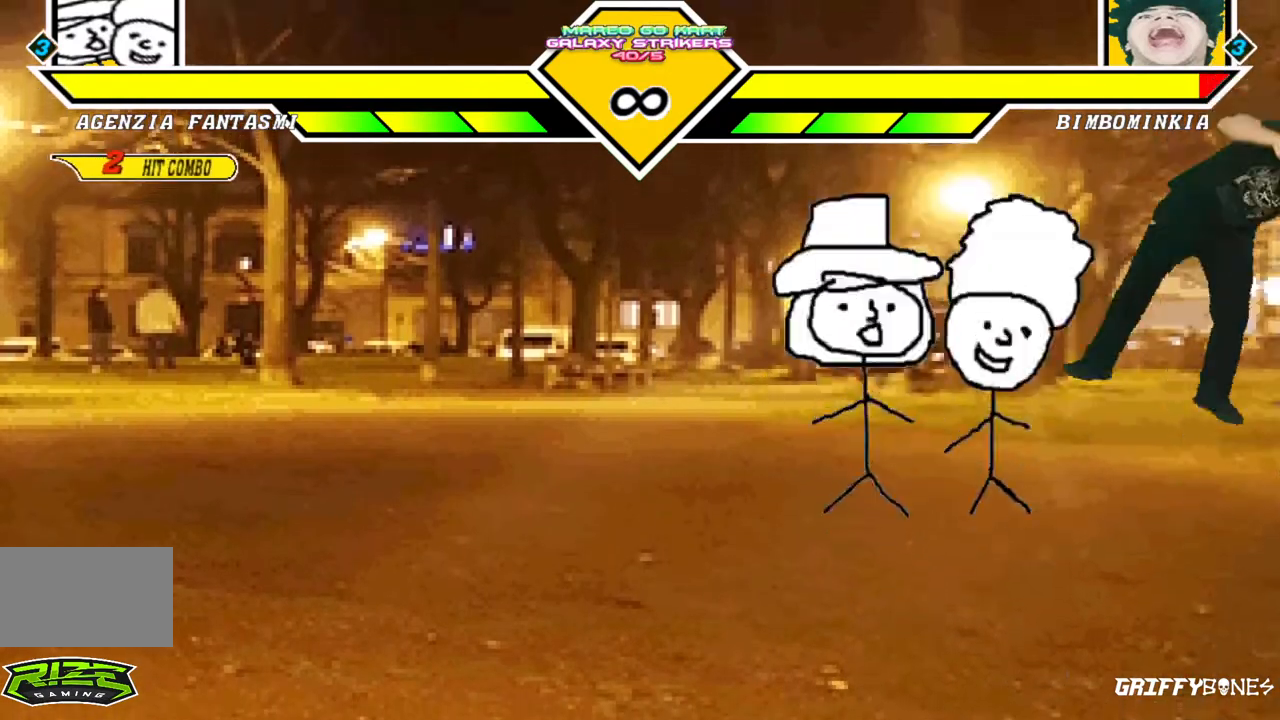
{"dt_ms": 500, "buttons": [], "events": [[67, "DPAD_DOWN", "down"], [150, "DPAD_DOWN", "up"], [233, "DPAD_DOWN", "down"], [367, "DPAD_DOWN", "up"]]}
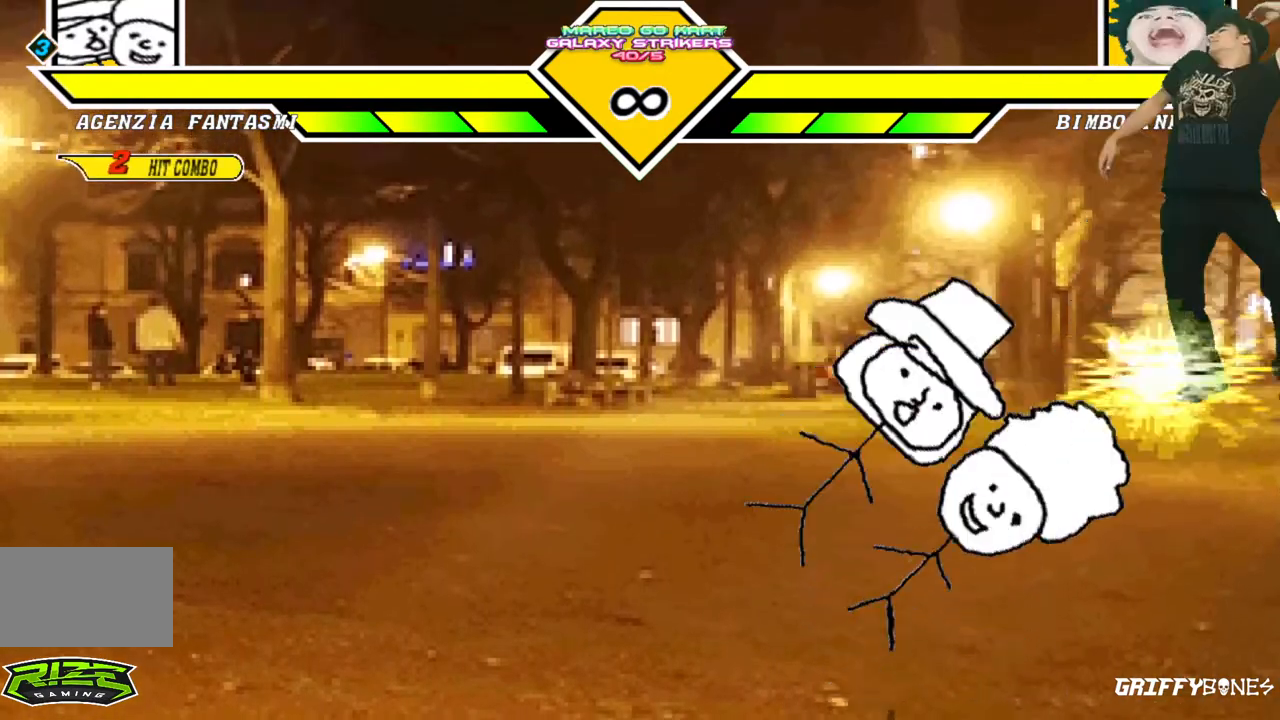
{"dt_ms": 500, "buttons": [], "events": []}
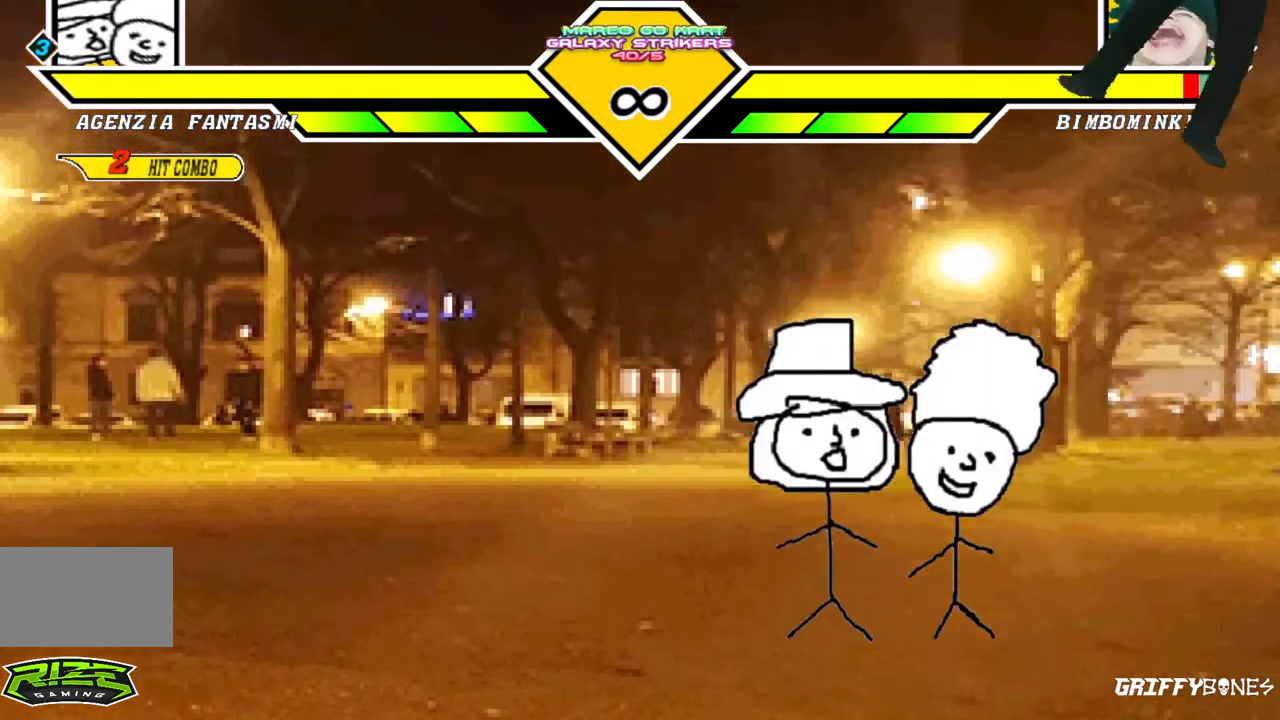
{"dt_ms": 500, "buttons": ["DPAD_RIGHT"], "events": [[100, "DPAD_RIGHT", "down"]]}
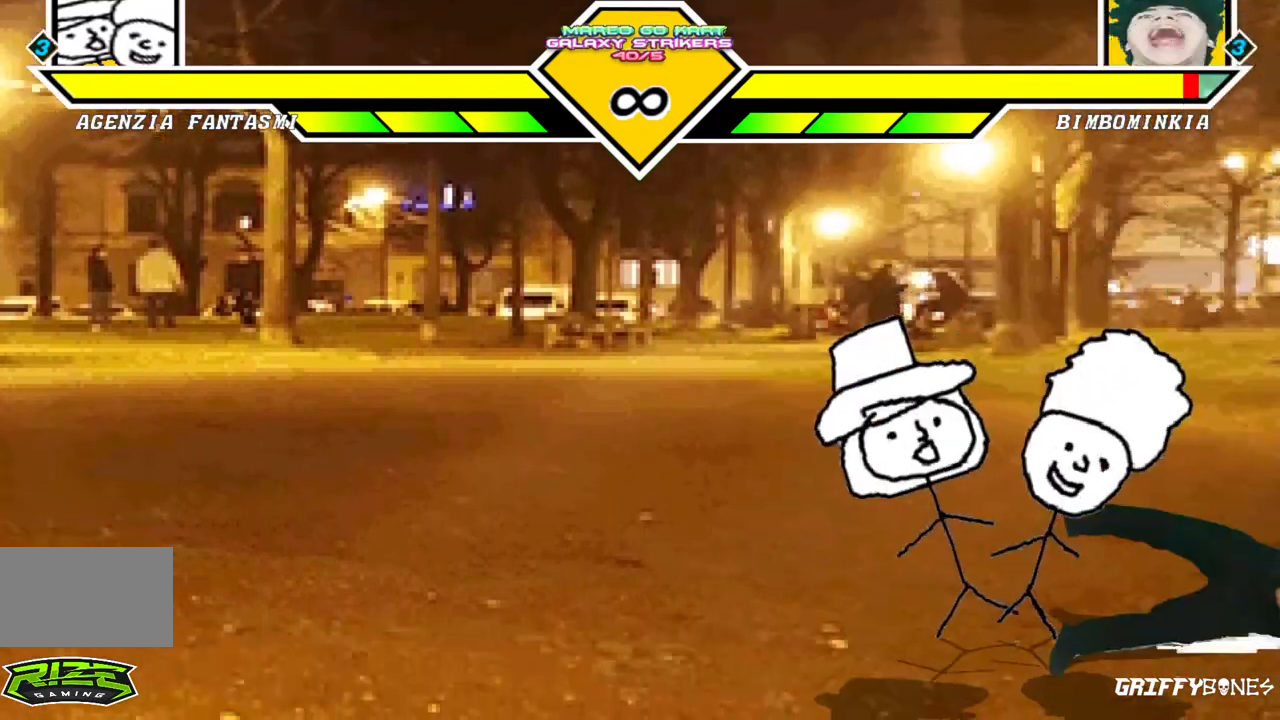
{"dt_ms": 500, "buttons": [], "events": [[250, "DPAD_RIGHT", "up"]]}
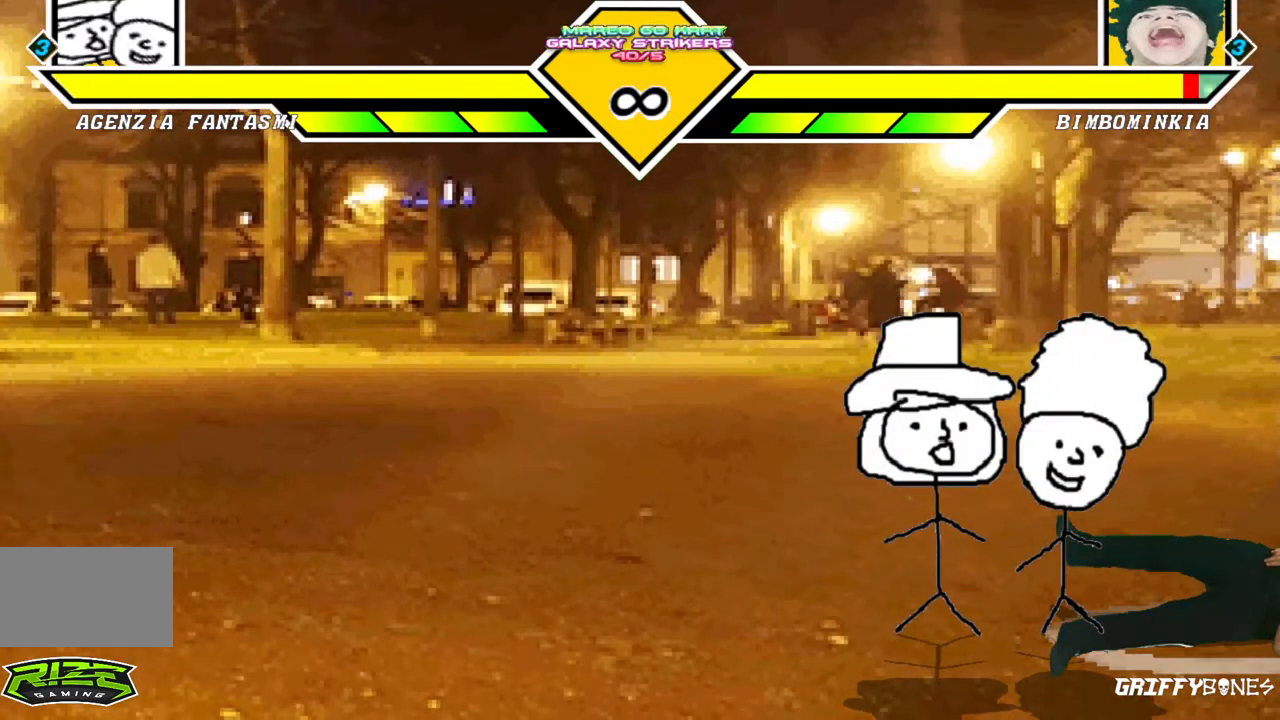
{"dt_ms": 500, "buttons": [], "events": [[167, "DPAD_RIGHT", "down"], [350, "DPAD_RIGHT", "up"]]}
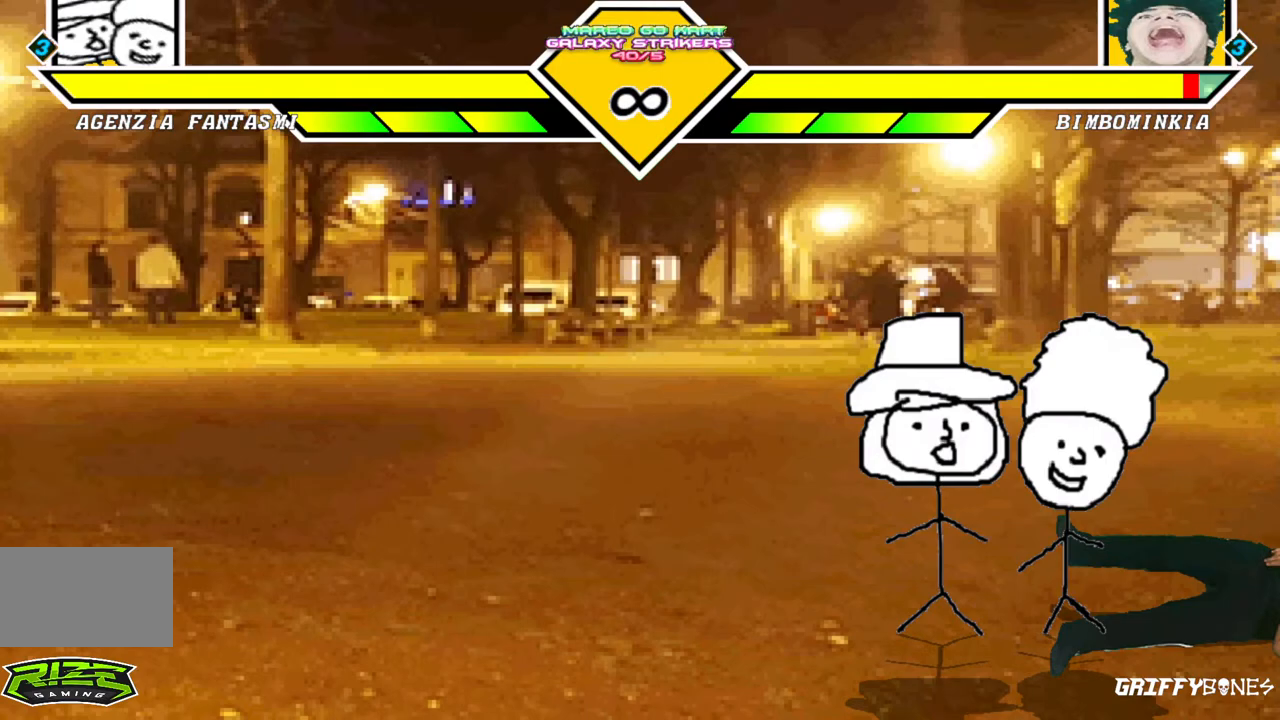
{"dt_ms": 500, "buttons": [], "events": []}
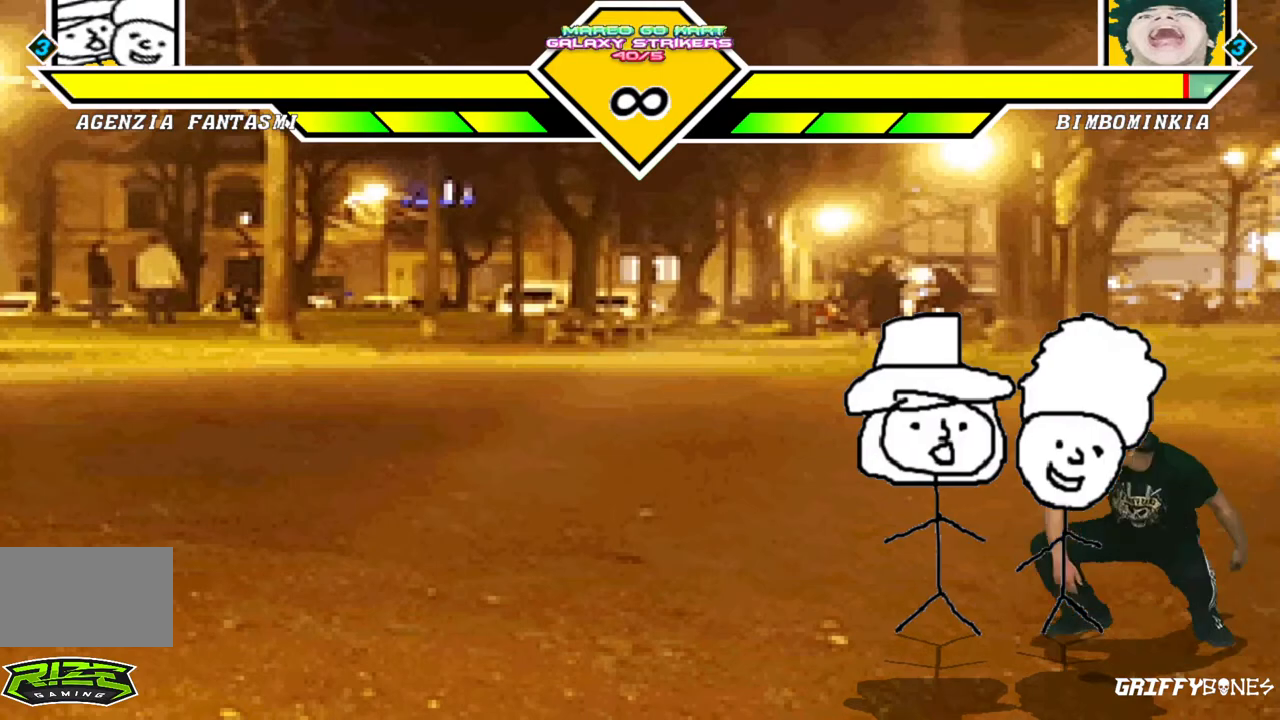
{"dt_ms": 1000, "buttons": [], "events": [[317, "DPAD_DOWN", "down"], [417, "DPAD_DOWN", "up"], [467, "DPAD_DOWN", "down"], [633, "DPAD_DOWN", "up"]]}
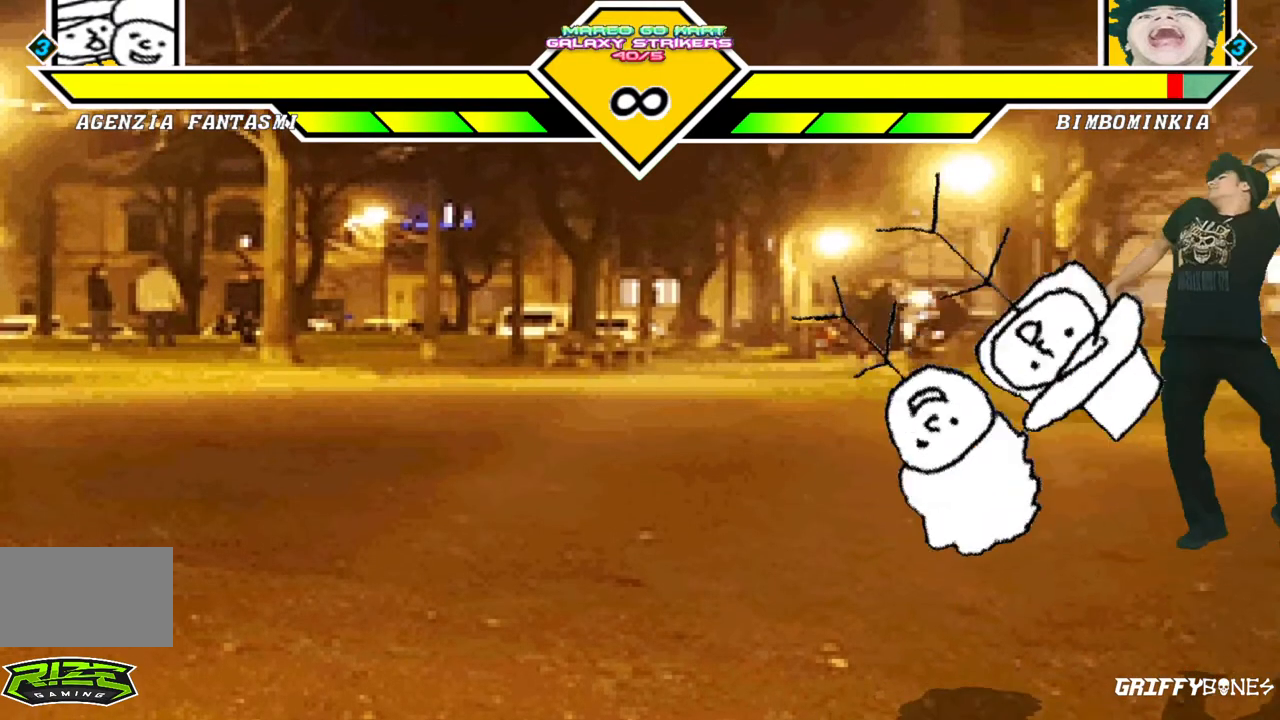
{"dt_ms": 1000, "buttons": [], "events": [[250, "DPAD_DOWN", "down"], [350, "DPAD_DOWN", "up"], [417, "DPAD_DOWN", "down"], [533, "DPAD_DOWN", "up"]]}
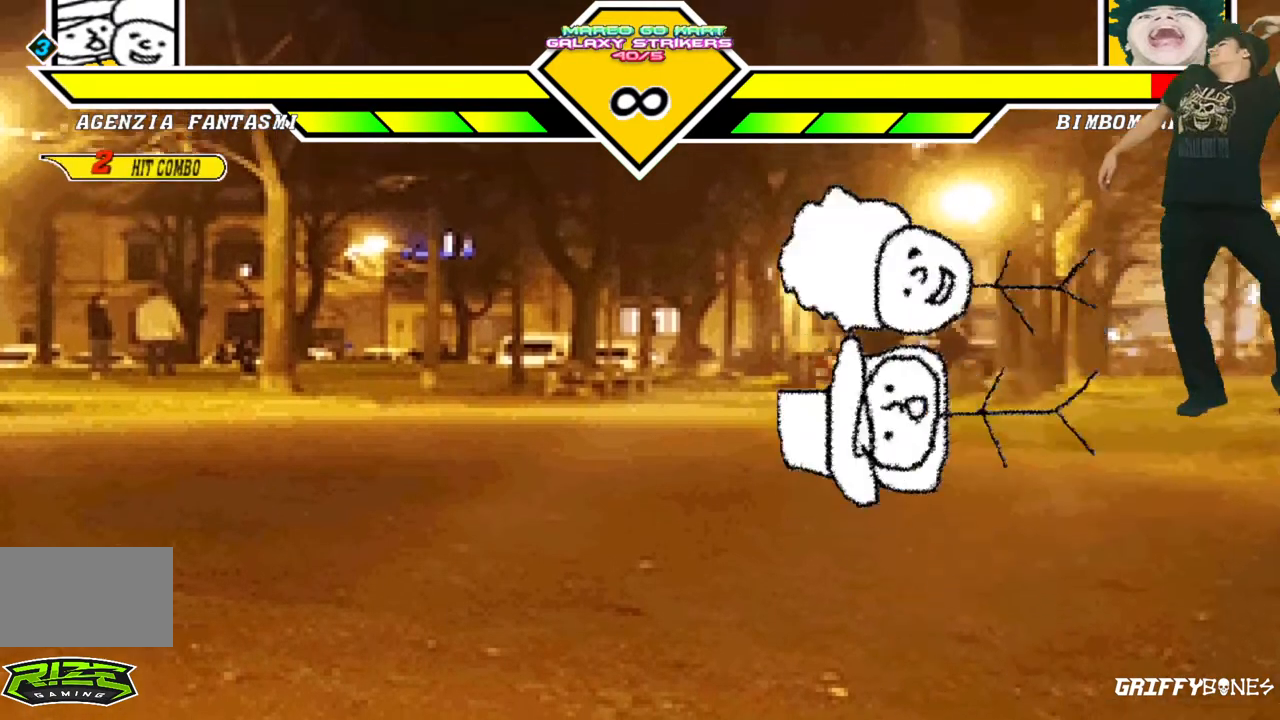
{"dt_ms": 500, "buttons": [], "events": [[183, "DPAD_DOWN", "down"], [283, "DPAD_DOWN", "up"], [350, "DPAD_DOWN", "down"], [500, "DPAD_DOWN", "up"]]}
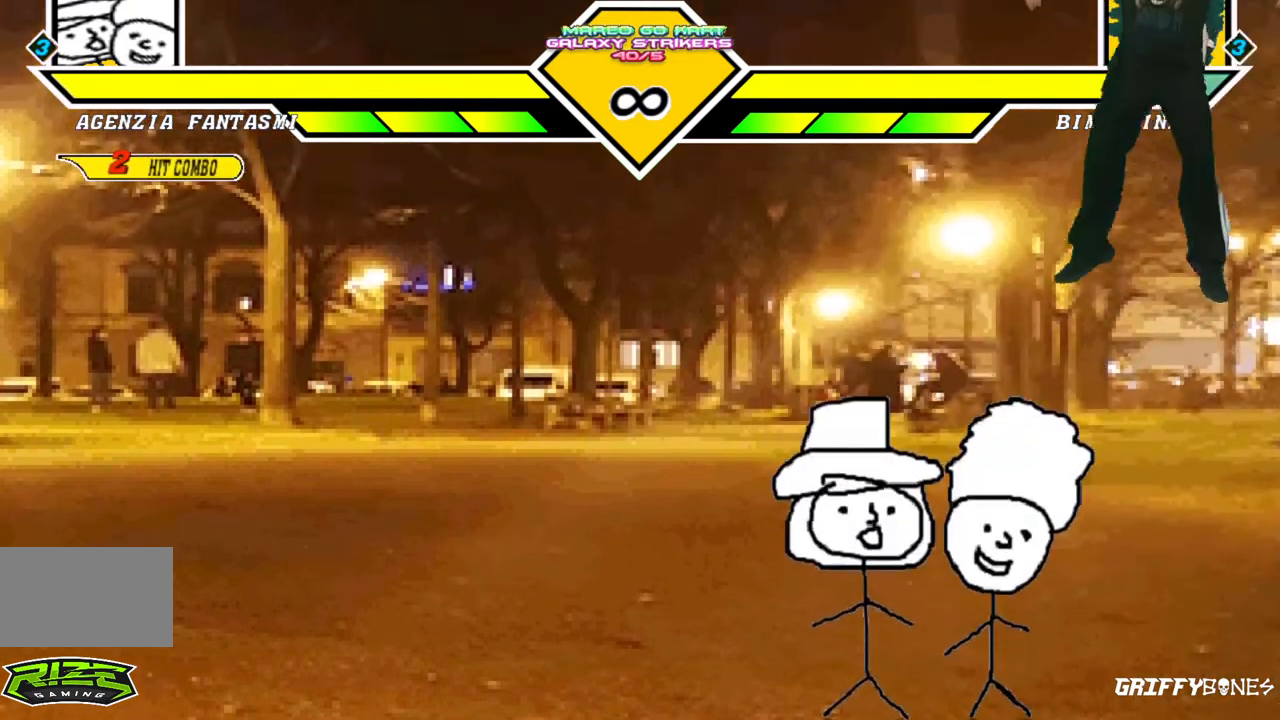
{"dt_ms": 500, "buttons": [], "events": []}
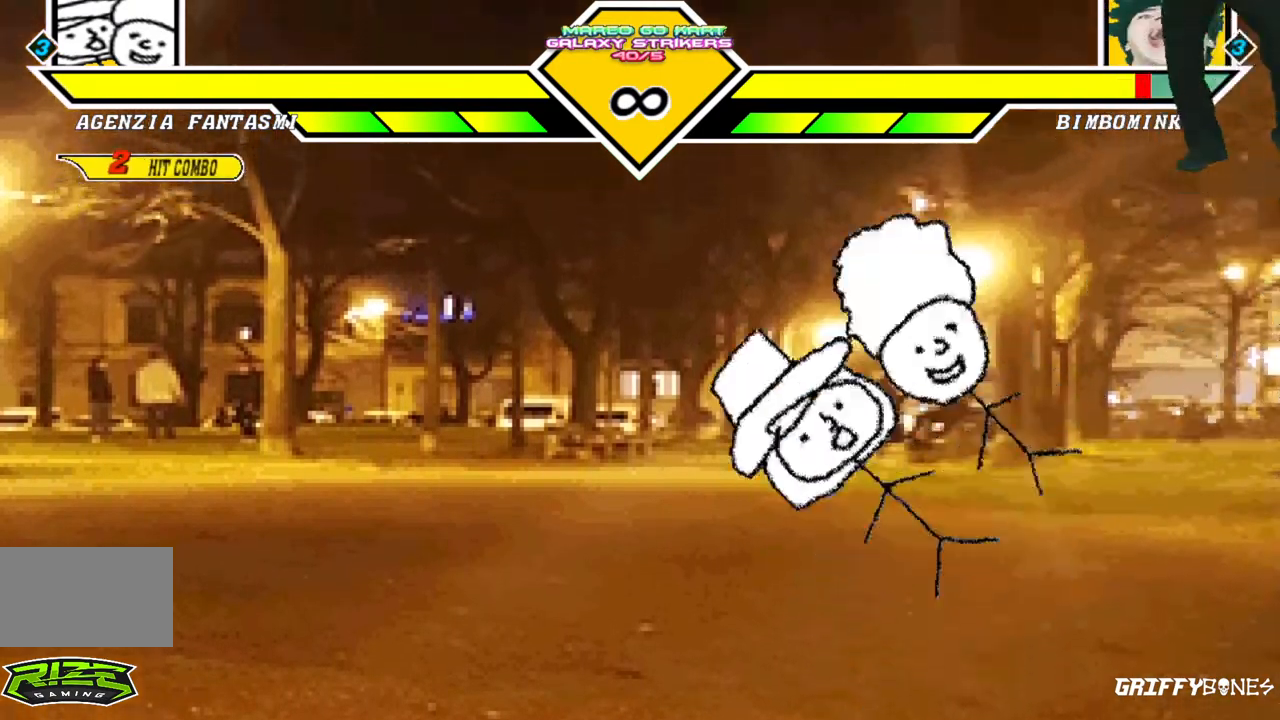
{"dt_ms": 500, "buttons": [], "events": [[117, "DPAD_DOWN", "down"], [217, "DPAD_DOWN", "up"], [300, "DPAD_DOWN", "down"], [450, "DPAD_DOWN", "up"]]}
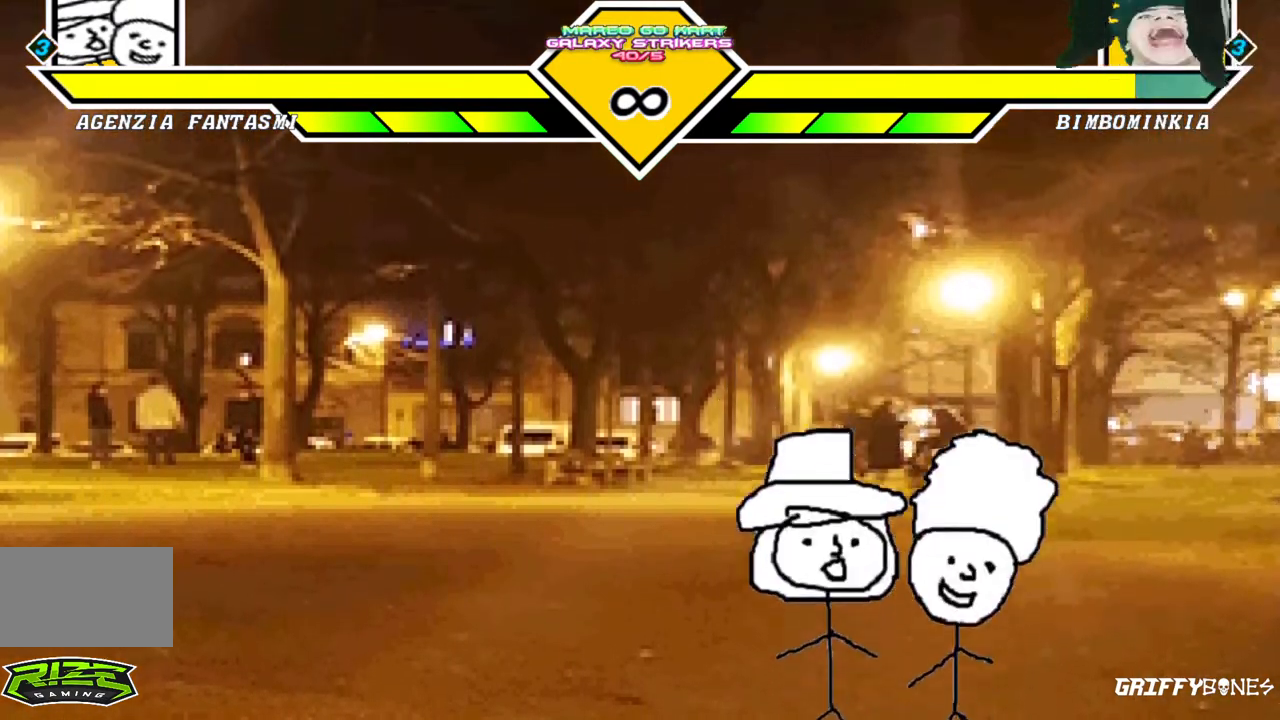
{"dt_ms": 500, "buttons": [], "events": []}
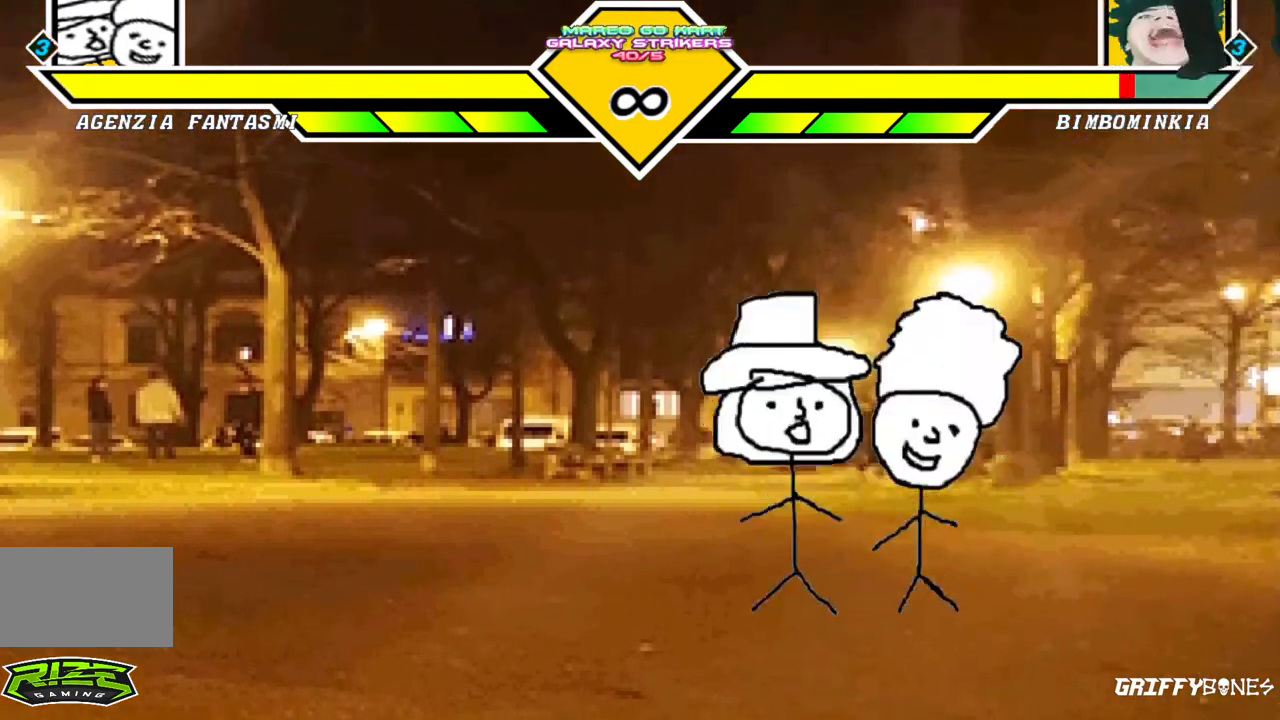
{"dt_ms": 500, "buttons": [], "events": []}
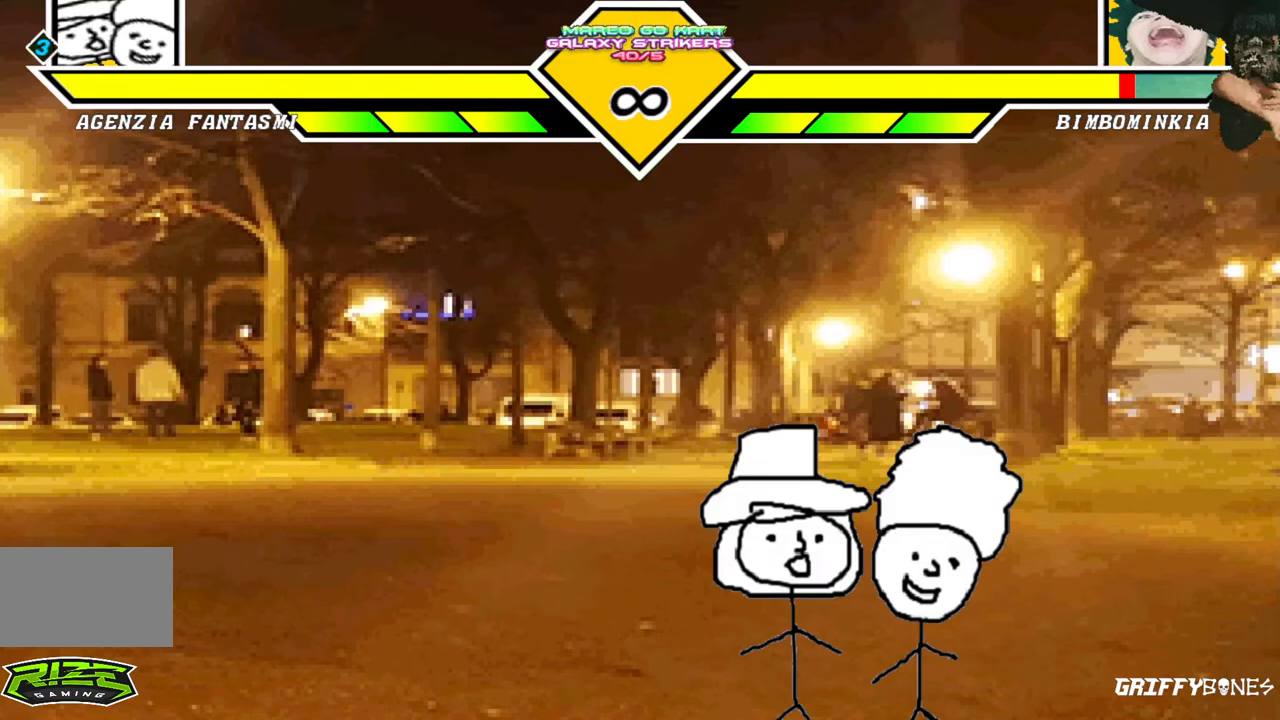
{"dt_ms": 500, "buttons": ["DPAD_RIGHT"], "events": [[150, "DPAD_RIGHT", "down"]]}
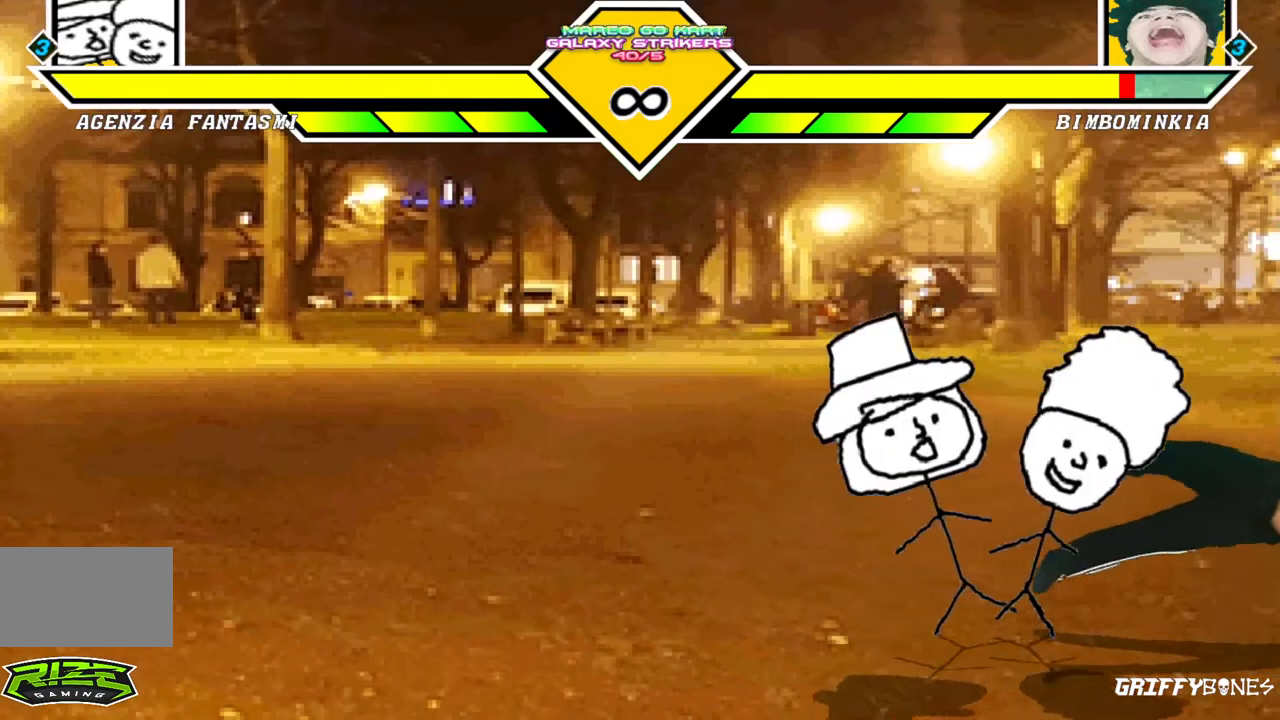
{"dt_ms": 500, "buttons": [], "events": [[467, "DPAD_RIGHT", "up"]]}
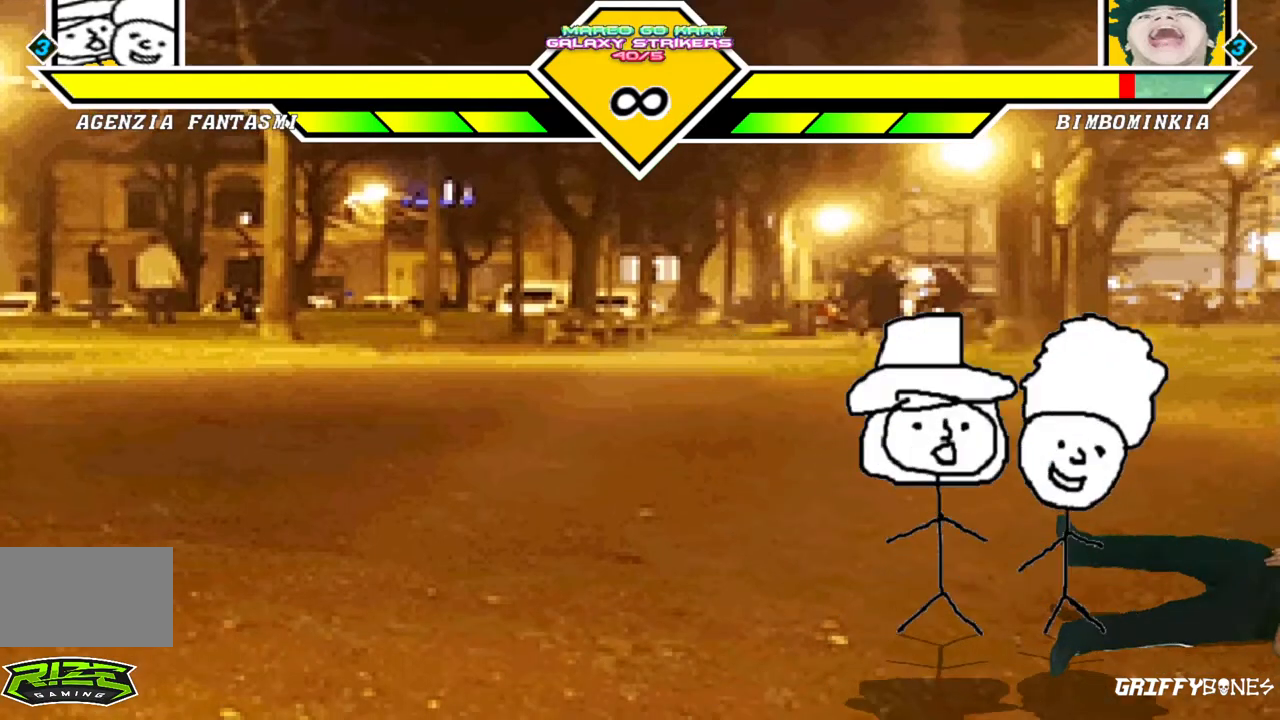
{"dt_ms": 500, "buttons": ["DPAD_LEFT"], "events": [[350, "DPAD_LEFT", "down"], [433, "DPAD_LEFT", "up"], [500, "DPAD_LEFT", "down"]]}
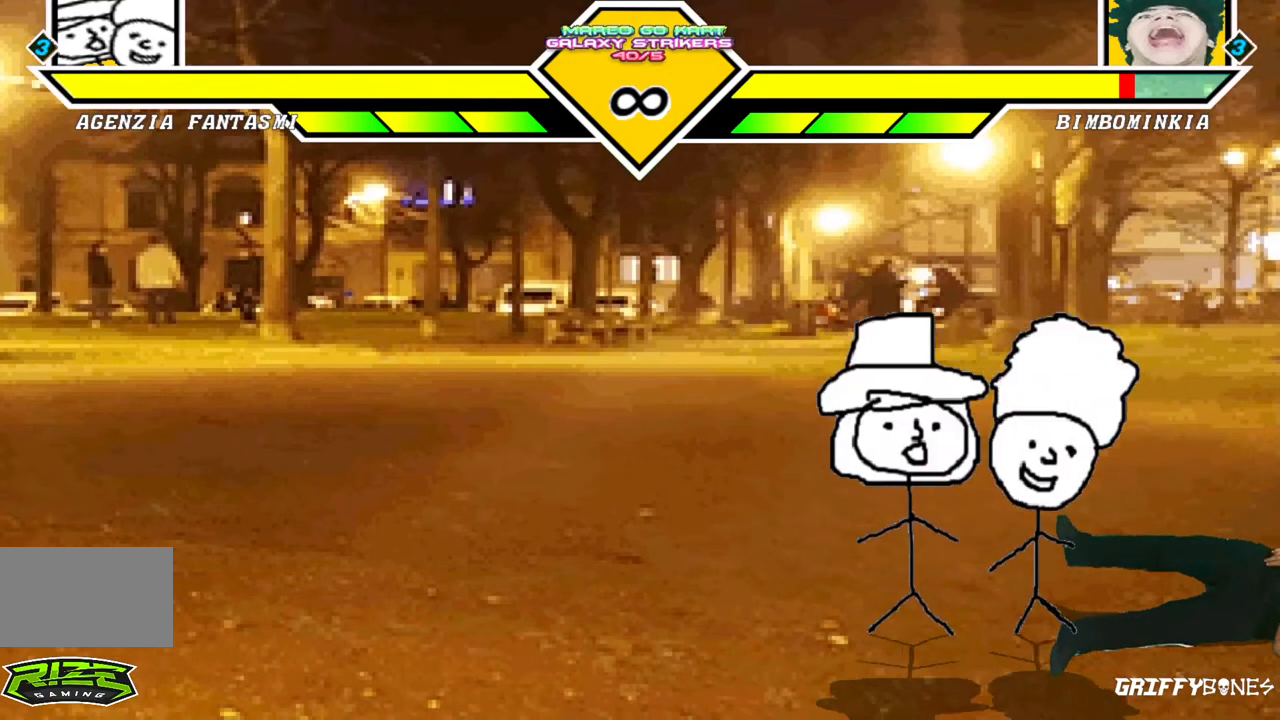
{"dt_ms": 1000, "buttons": [], "events": [[350, "DPAD_LEFT", "up"], [467, "DPAD_LEFT", "down"], [483, "DPAD_UP", "down"], [583, "DPAD_LEFT", "up"], [617, "DPAD_UP", "up"]]}
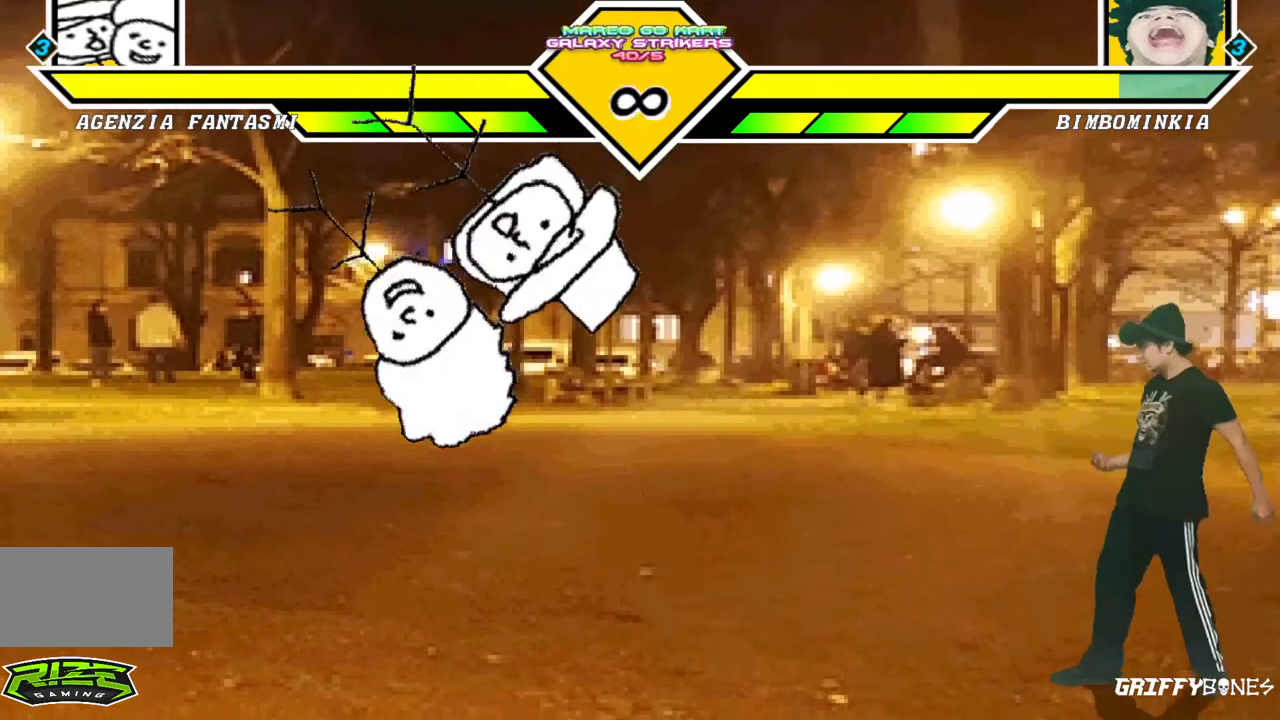
{"dt_ms": 500, "buttons": [], "events": [[267, "DPAD_LEFT", "down"], [350, "DPAD_LEFT", "up"]]}
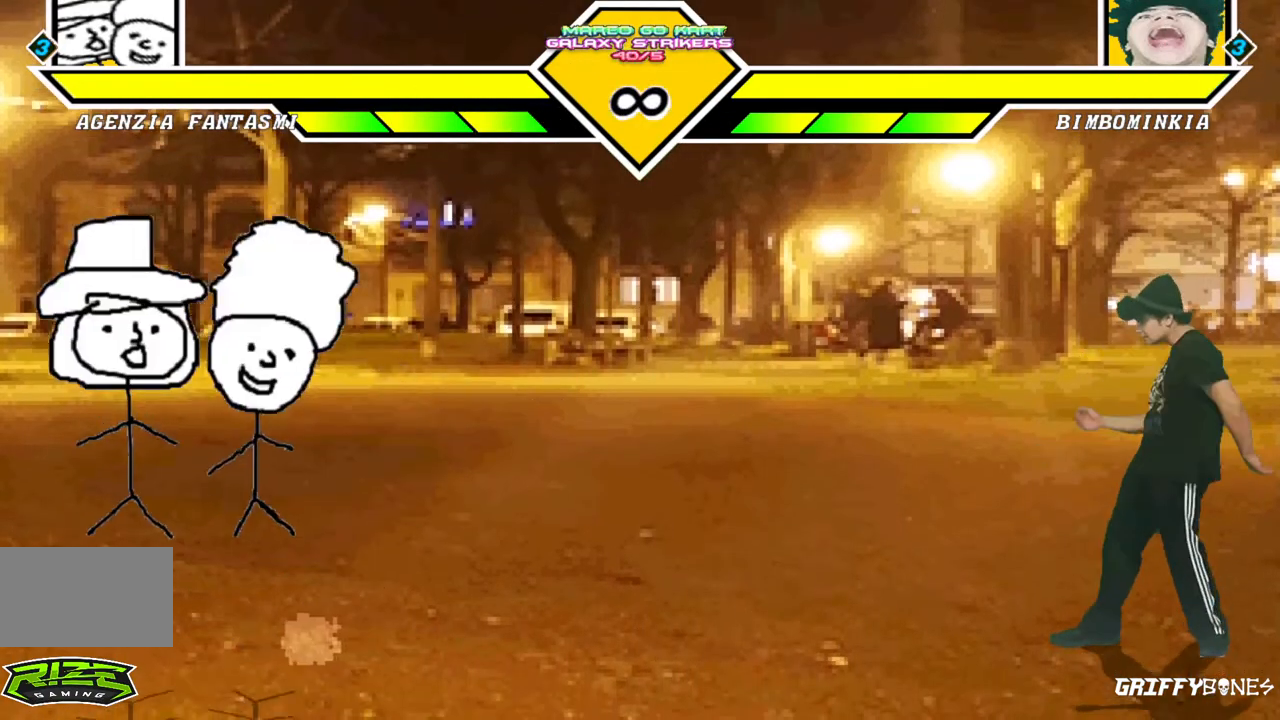
{"dt_ms": 500, "buttons": [], "events": [[333, "DPAD_RIGHT", "down"], [417, "DPAD_RIGHT", "up"]]}
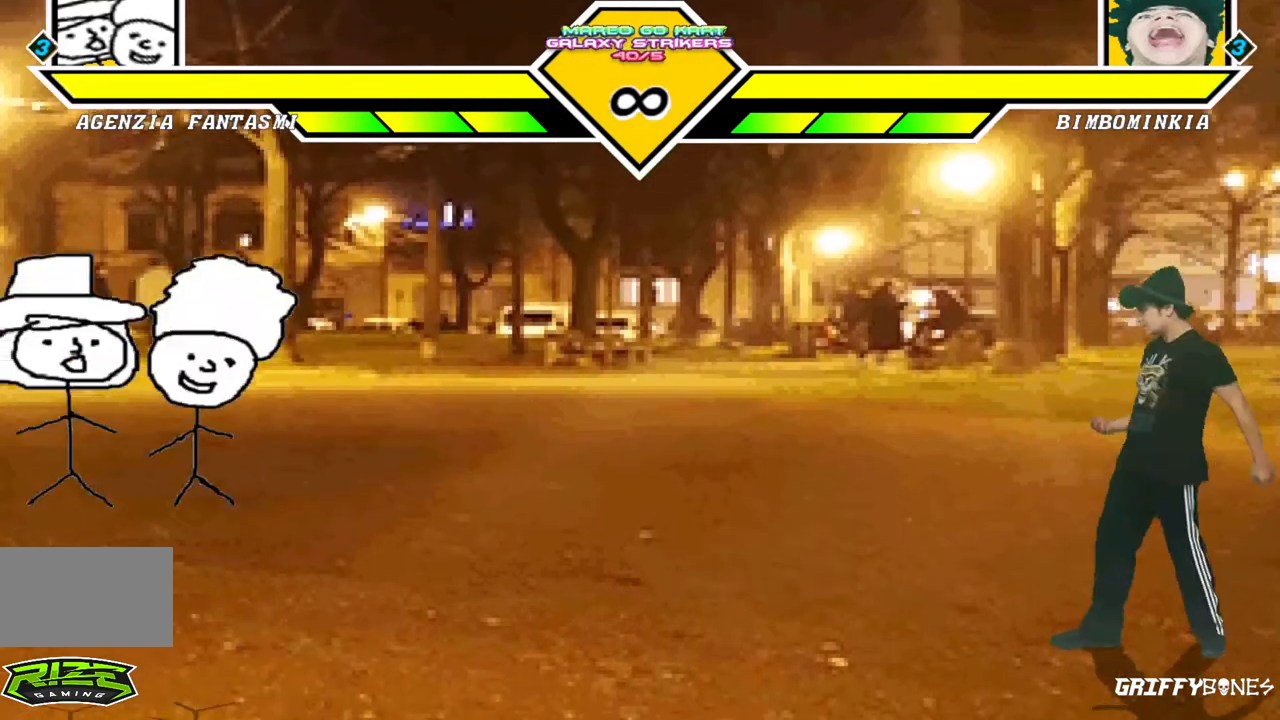
{"dt_ms": 500, "buttons": [], "events": []}
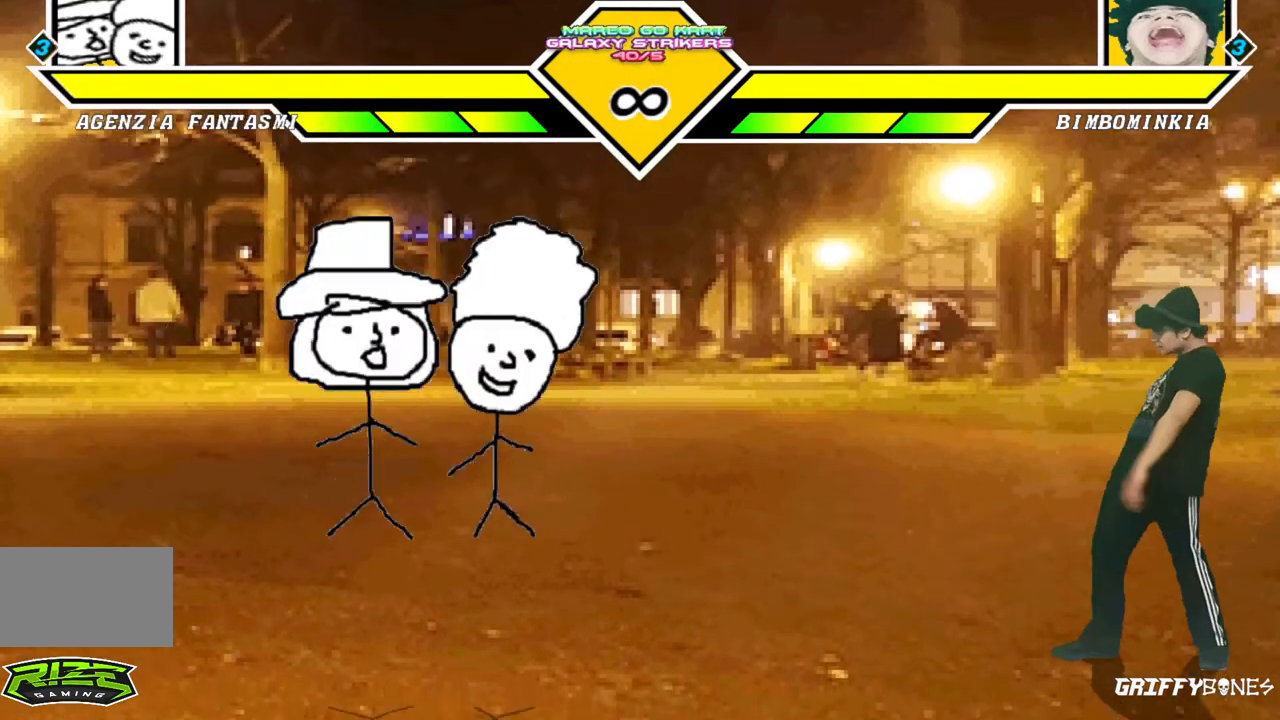
{"dt_ms": 500, "buttons": [], "events": [[100, "DPAD_RIGHT", "down"], [150, "DPAD_RIGHT", "up"]]}
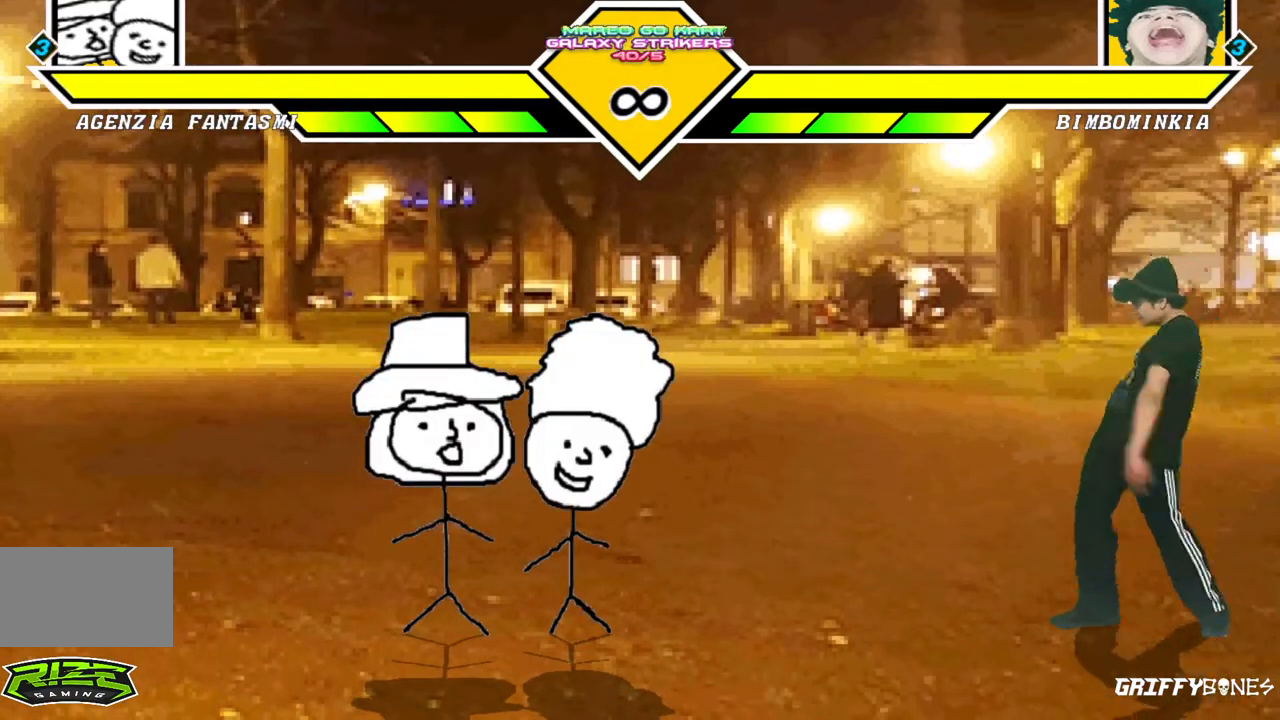
{"dt_ms": 500, "buttons": [], "events": [[50, "DPAD_RIGHT", "down"], [100, "DPAD_RIGHT", "up"]]}
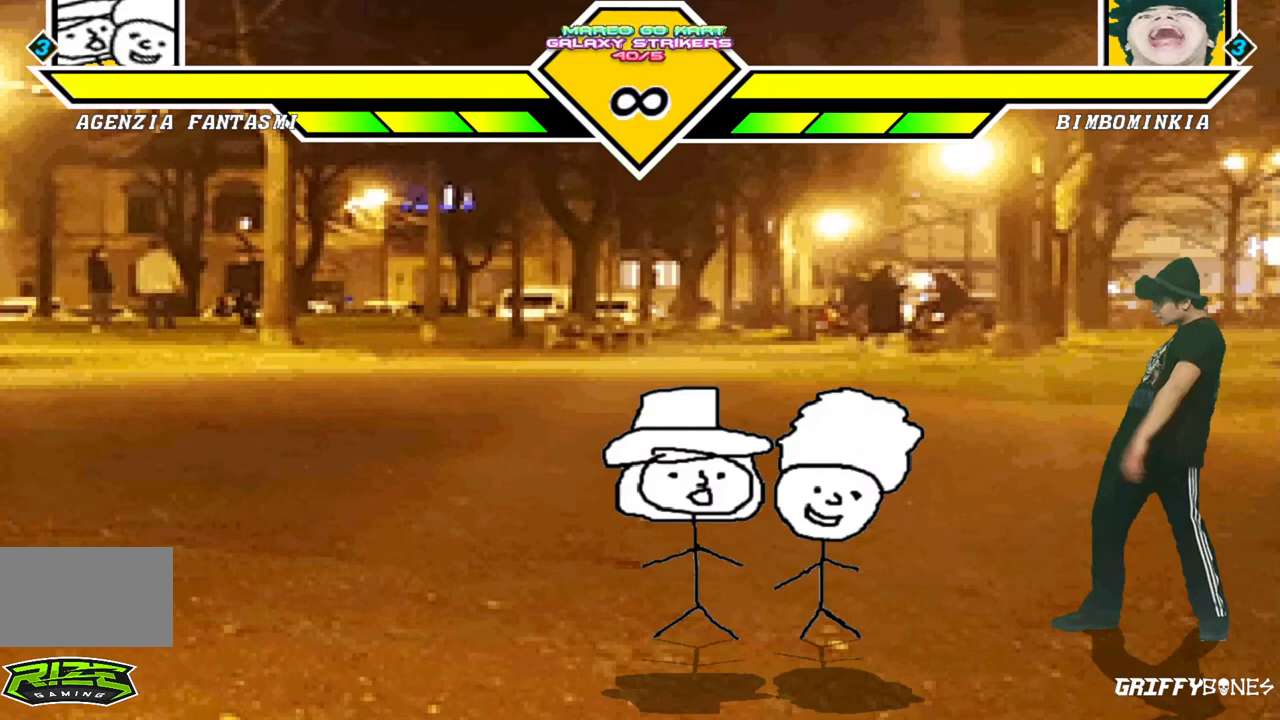
{"dt_ms": 500, "buttons": [], "events": [[133, "DPAD_RIGHT", "down"], [183, "DPAD_RIGHT", "up"]]}
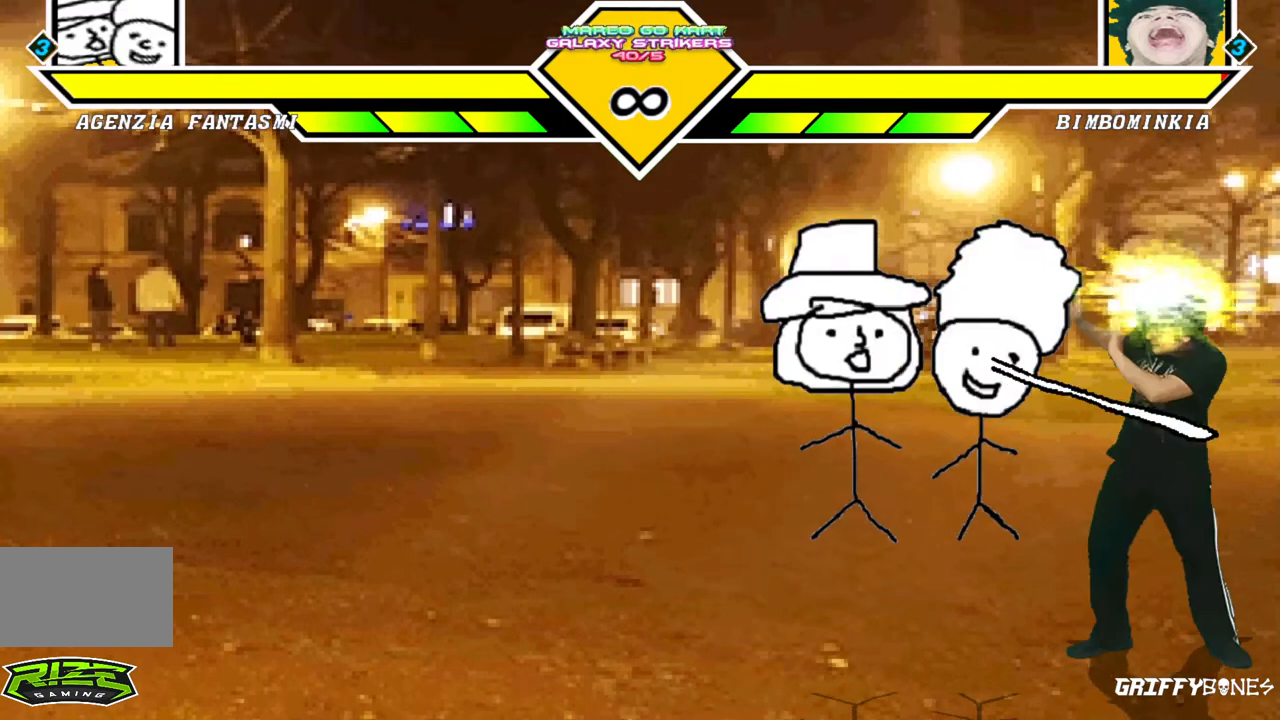
{"dt_ms": 500, "buttons": [], "events": []}
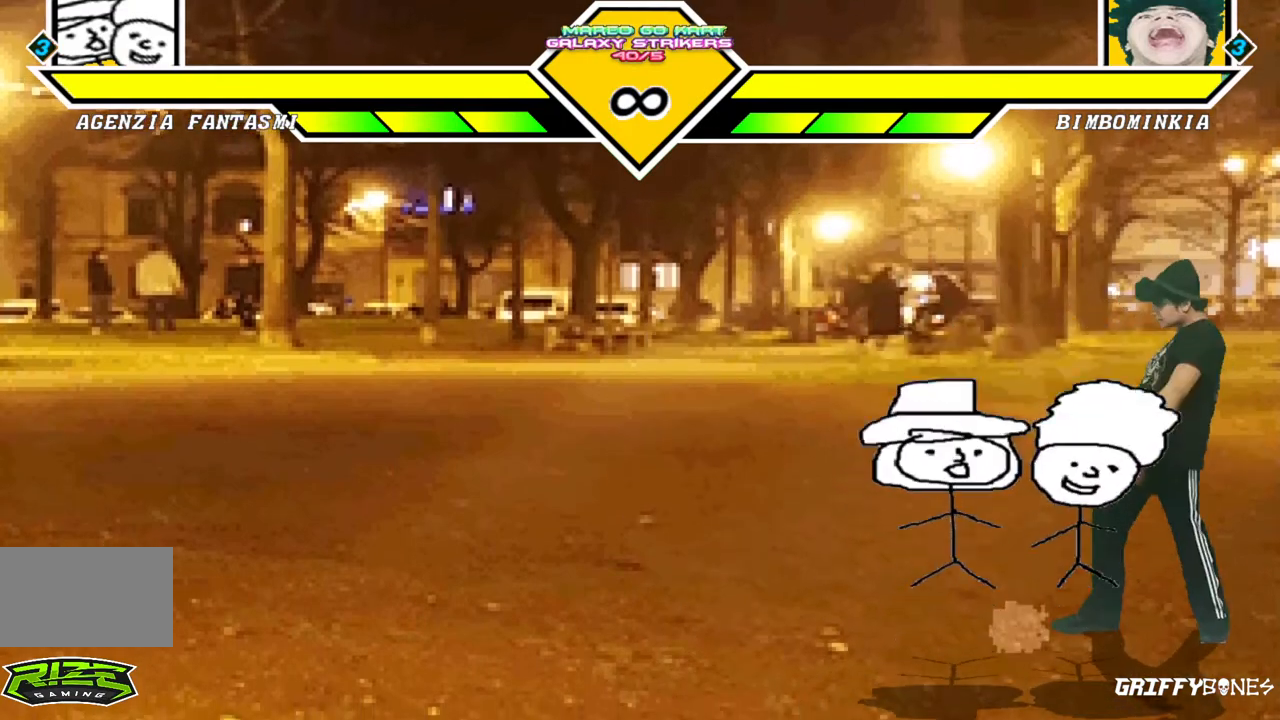
{"dt_ms": 500, "buttons": [], "events": []}
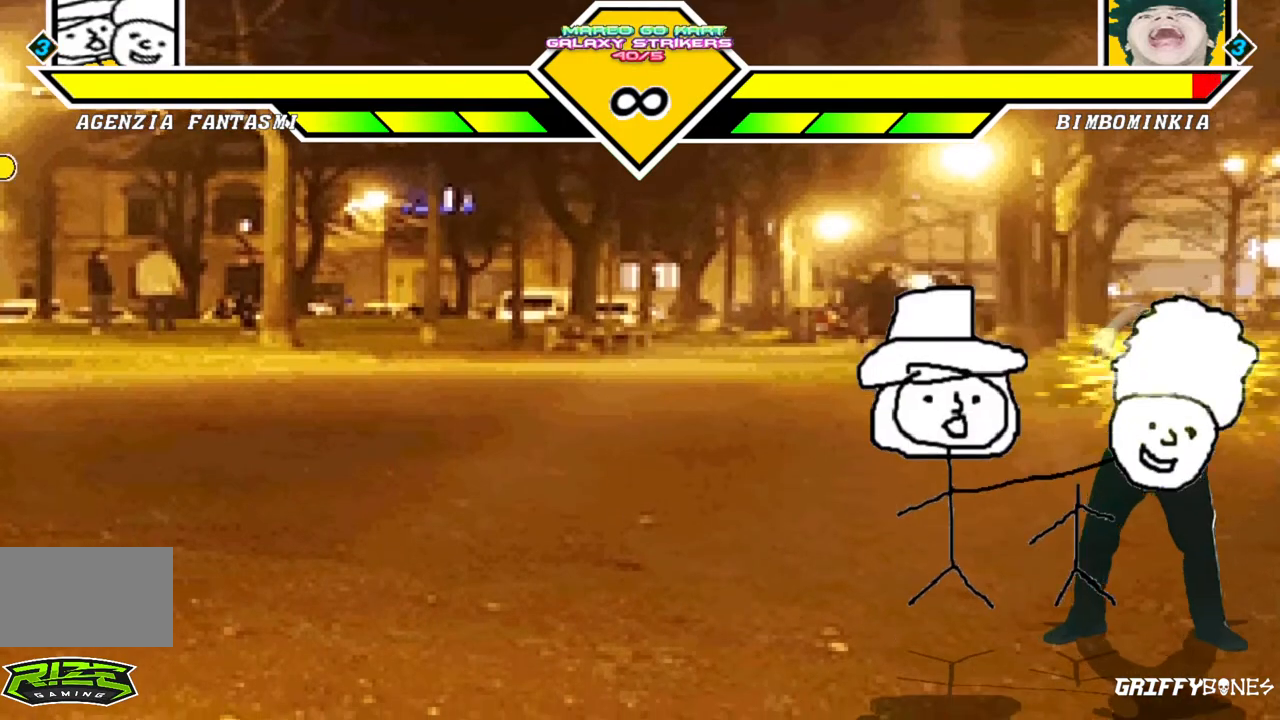
{"dt_ms": 500, "buttons": [], "events": []}